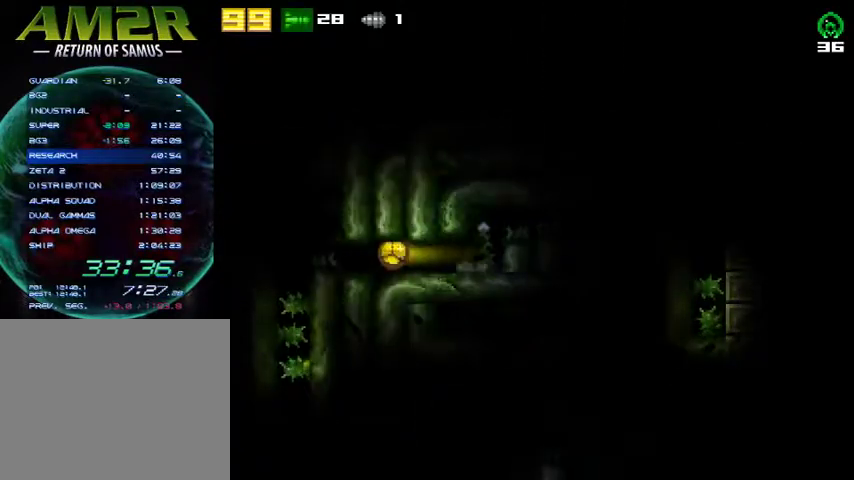
Gameplay with a controller (PlayStation layout); each line is a JSON object with the inputs held at the frame after it. "events" lists button and stick changes between this image and that frame as [ms after this image, input, new state], when the widget could be followed in between. Not read: R1 left_stick.
{"buttons": ["DPAD_LEFT"], "right_stick": "center", "events": [[200, "DPAD_LEFT", "up"], [200, "R2", "down"], [267, "SQUARE", "down"], [367, "R2", "up"], [367, "SQUARE", "up"], [400, "DPAD_LEFT", "down"]]}
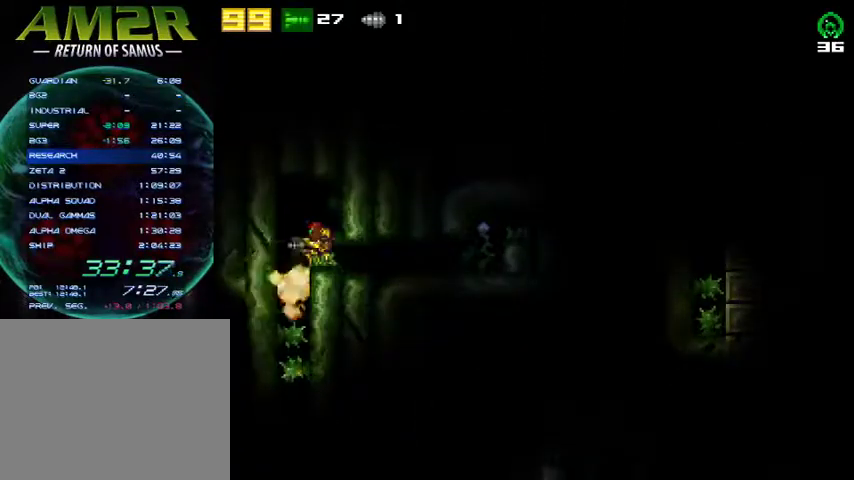
{"buttons": ["DPAD_DOWN"], "right_stick": "center", "events": [[33, "CROSS", "down"], [133, "DPAD_DOWN", "down"], [133, "DPAD_LEFT", "up"], [233, "CROSS", "up"], [233, "SQUARE", "down"], [367, "SQUARE", "up"]]}
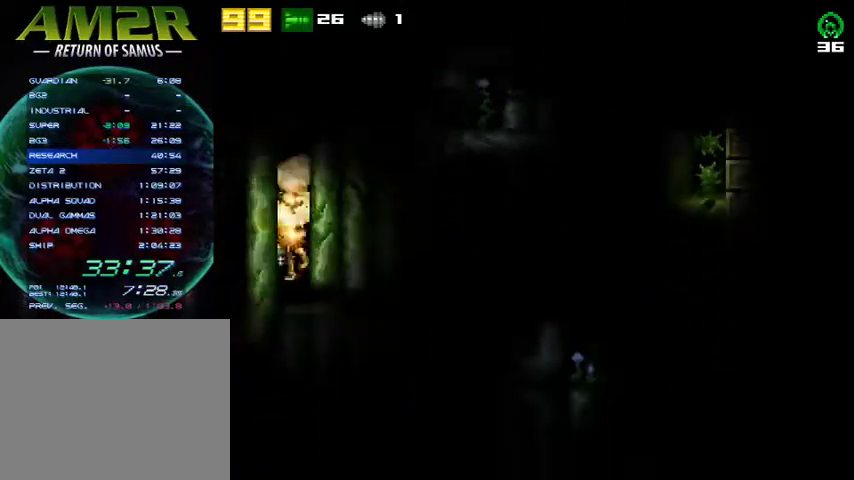
{"buttons": ["DPAD_RIGHT"], "right_stick": "center", "events": [[33, "DPAD_DOWN", "up"], [33, "DPAD_RIGHT", "down"], [67, "R2", "down"], [267, "CIRCLE", "down"], [300, "R2", "up"], [400, "CIRCLE", "up"]]}
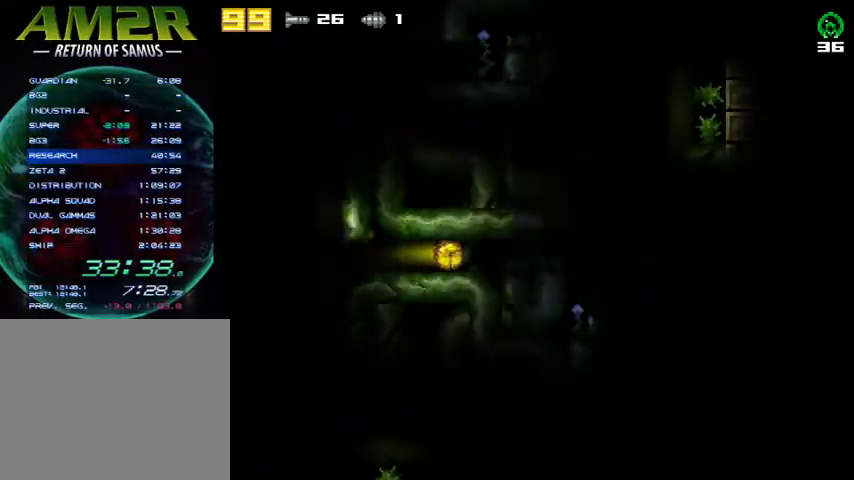
{"buttons": ["DPAD_RIGHT"], "right_stick": "center", "events": []}
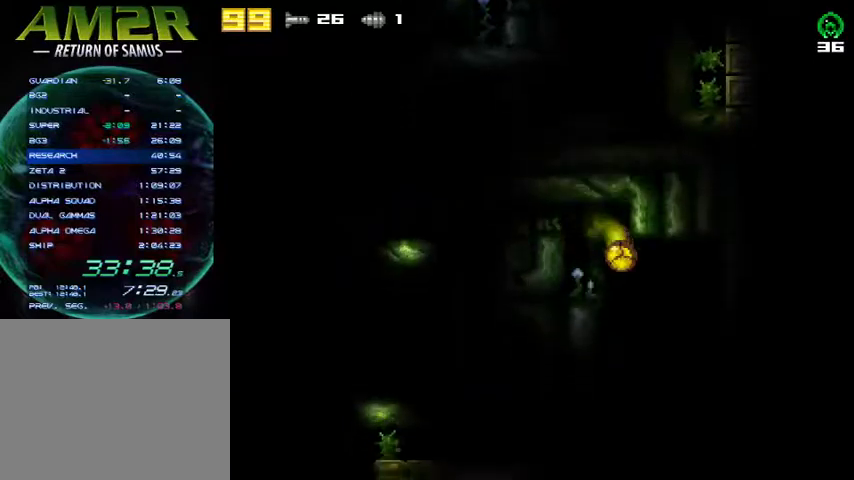
{"buttons": ["SQUARE", "R2"], "right_stick": "center", "events": [[100, "DPAD_RIGHT", "up"], [200, "DPAD_LEFT", "down"], [333, "DPAD_LEFT", "up"], [400, "R2", "down"], [467, "SQUARE", "down"]]}
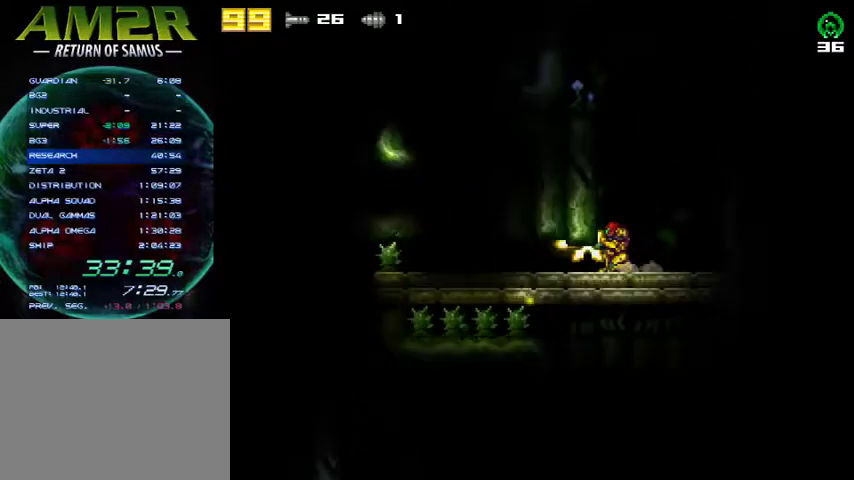
{"buttons": [], "right_stick": "center", "events": [[33, "R2", "up"], [67, "DPAD_LEFT", "down"], [67, "SQUARE", "up"], [100, "R2", "down"], [367, "R2", "up"], [467, "DPAD_LEFT", "up"]]}
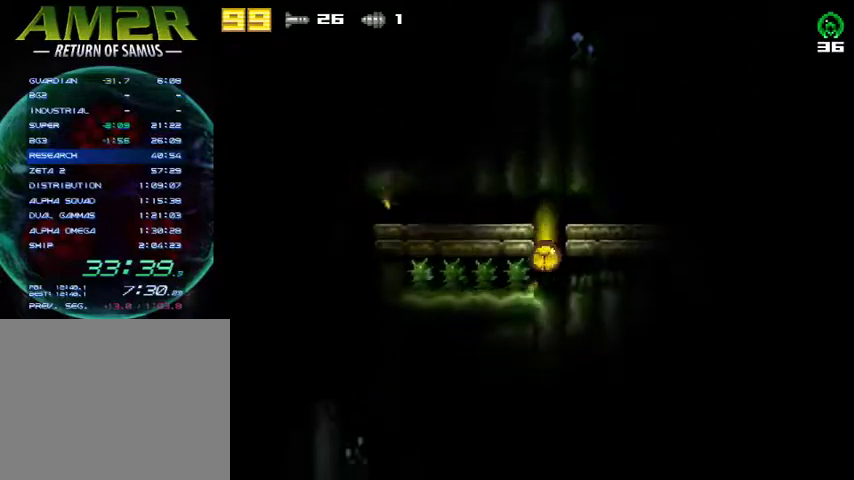
{"buttons": [], "right_stick": "center", "events": [[100, "R2", "down"], [167, "SQUARE", "down"], [233, "R2", "up"], [267, "SQUARE", "up"], [333, "SQUARE", "down"], [400, "SQUARE", "up"], [433, "SQUARE", "down"], [500, "SQUARE", "up"]]}
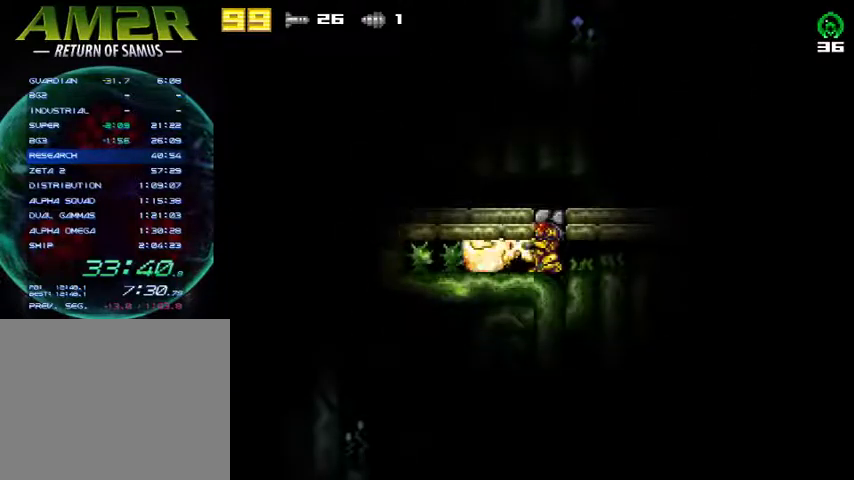
{"buttons": ["DPAD_LEFT"], "right_stick": "center", "events": [[67, "SQUARE", "down"], [200, "DPAD_UP", "down"], [200, "SQUARE", "up"], [300, "DPAD_LEFT", "down"], [333, "DPAD_UP", "up"], [367, "CROSS", "down"], [500, "CROSS", "up"]]}
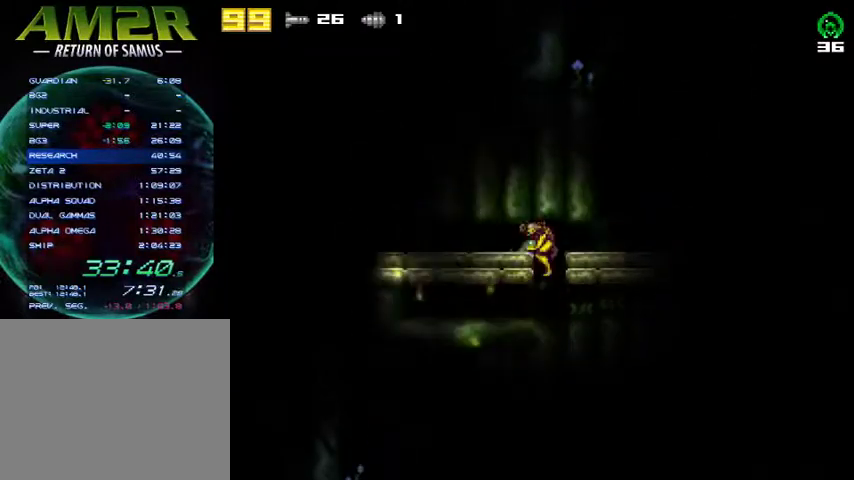
{"buttons": ["DPAD_LEFT"], "right_stick": "center", "events": [[300, "DPAD_UP", "down"], [433, "DPAD_UP", "up"]]}
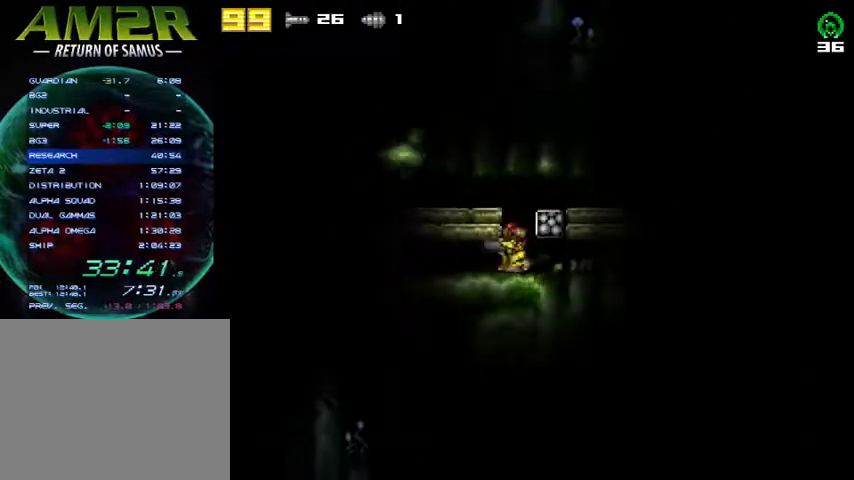
{"buttons": ["SQUARE", "DPAD_UP", "DPAD_LEFT"], "right_stick": "center", "events": [[33, "CROSS", "down"], [167, "CROSS", "up"], [467, "DPAD_UP", "down"], [500, "SQUARE", "down"]]}
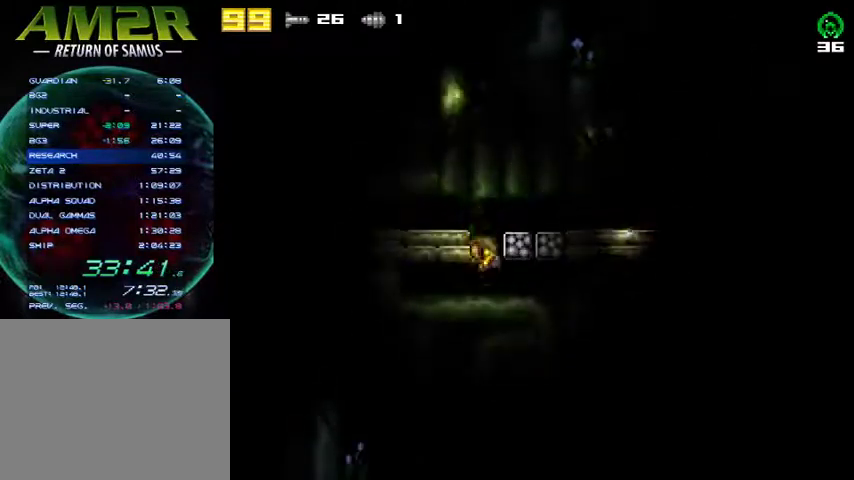
{"buttons": ["DPAD_LEFT"], "right_stick": "center", "events": [[100, "SQUARE", "up"], [133, "DPAD_UP", "up"], [267, "CROSS", "down"], [433, "CROSS", "up"]]}
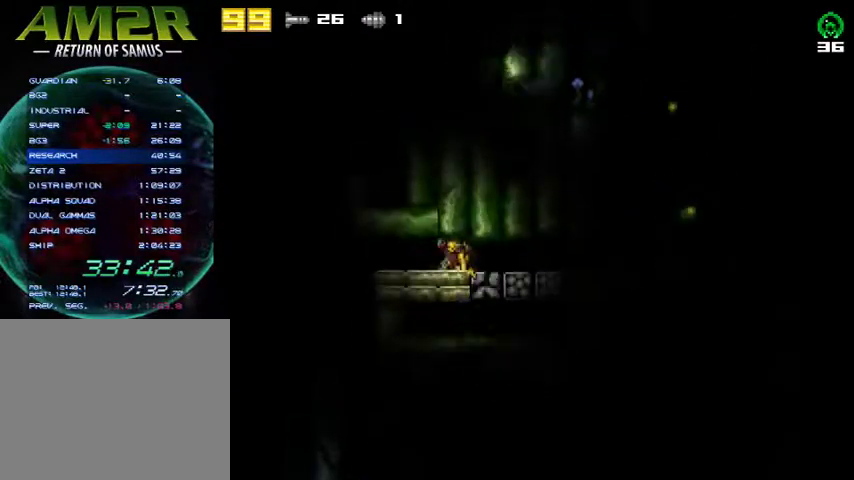
{"buttons": ["CROSS", "DPAD_LEFT"], "right_stick": "center", "events": [[167, "SQUARE", "down"], [200, "DPAD_UP", "down"], [267, "SQUARE", "up"], [333, "DPAD_UP", "up"], [400, "CROSS", "down"]]}
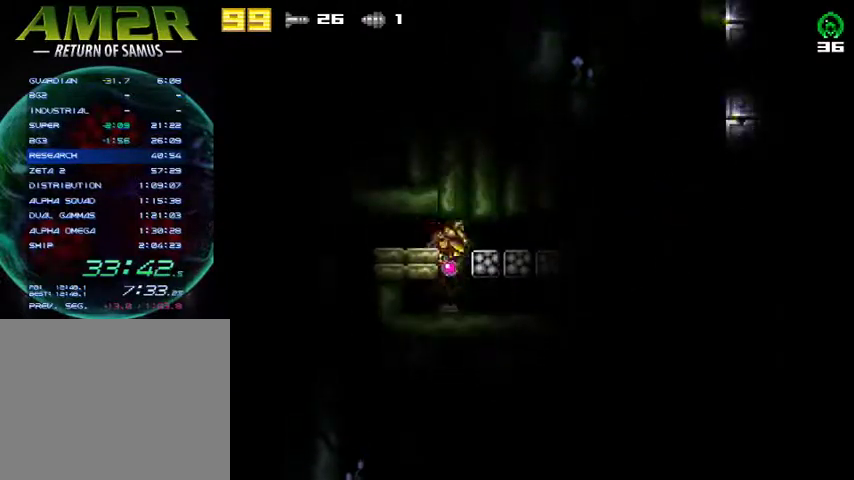
{"buttons": ["DPAD_LEFT"], "right_stick": "center", "events": [[33, "CROSS", "up"], [300, "CROSS", "down"], [433, "CROSS", "up"]]}
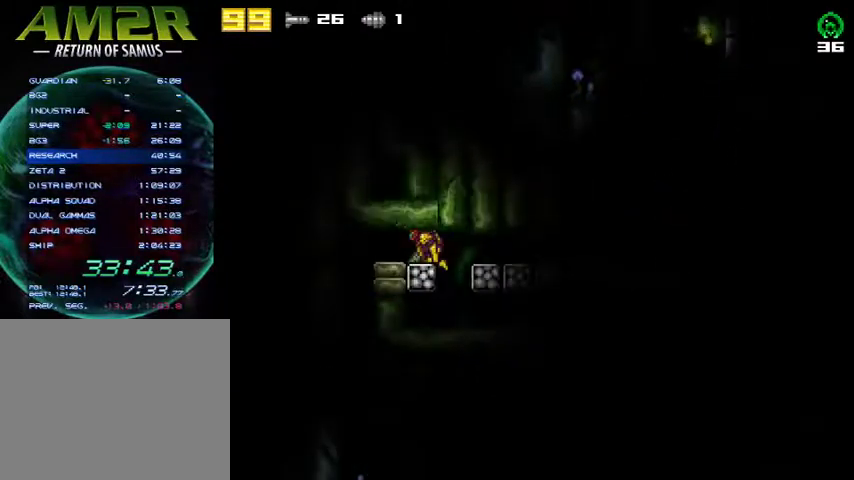
{"buttons": ["CROSS", "DPAD_LEFT"], "right_stick": "center", "events": [[267, "DPAD_UP", "down"], [400, "DPAD_UP", "up"], [467, "CROSS", "down"]]}
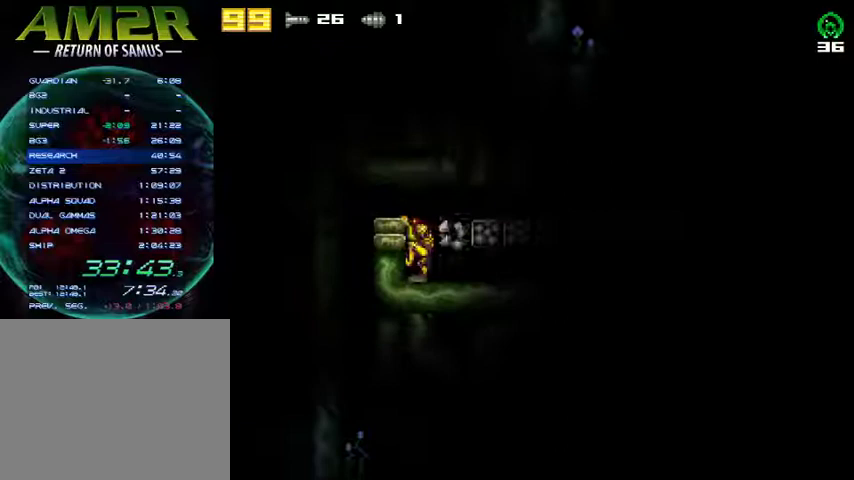
{"buttons": [], "right_stick": "center", "events": [[133, "CROSS", "up"], [467, "DPAD_LEFT", "up"]]}
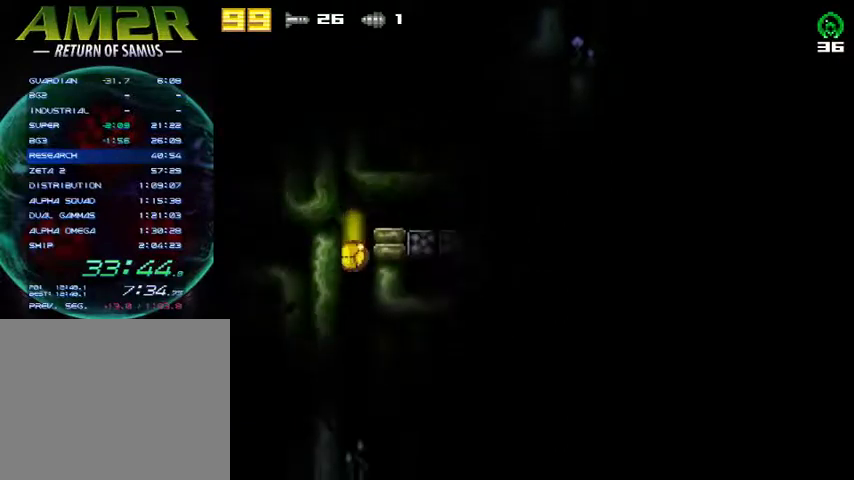
{"buttons": [], "right_stick": "center", "events": [[33, "DPAD_RIGHT", "down"], [467, "DPAD_RIGHT", "up"]]}
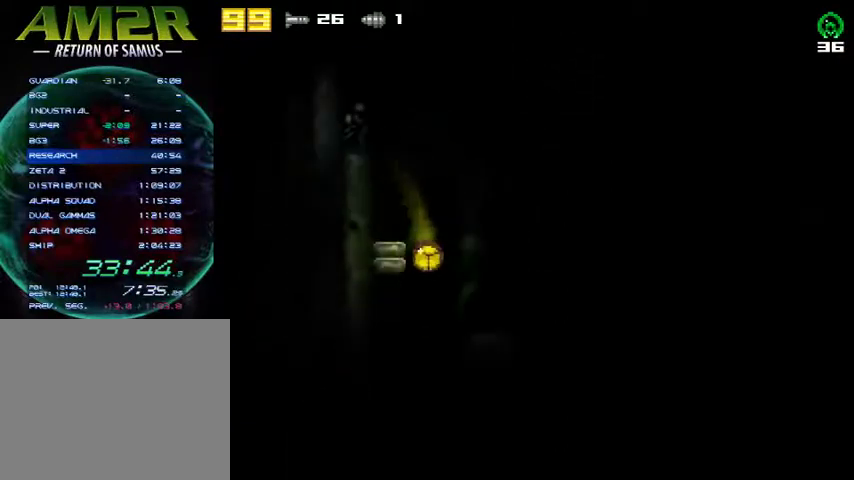
{"buttons": ["DPAD_LEFT"], "right_stick": "center", "events": [[33, "DPAD_LEFT", "down"]]}
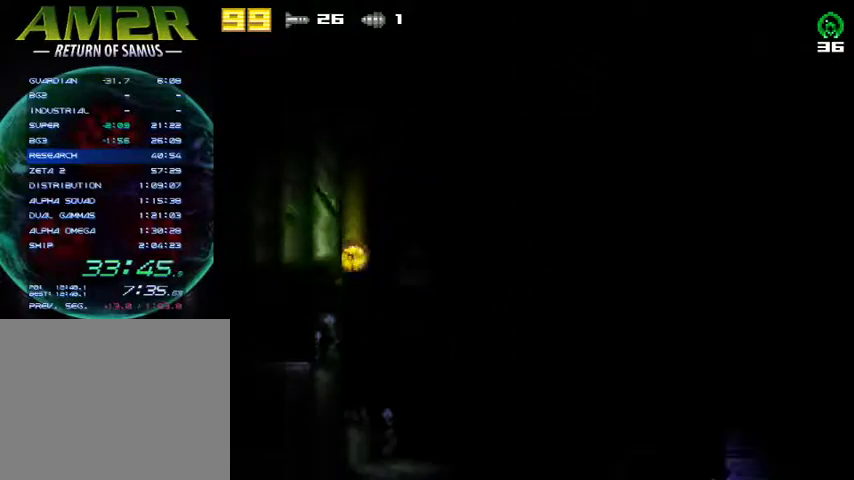
{"buttons": ["DPAD_LEFT"], "right_stick": "center", "events": []}
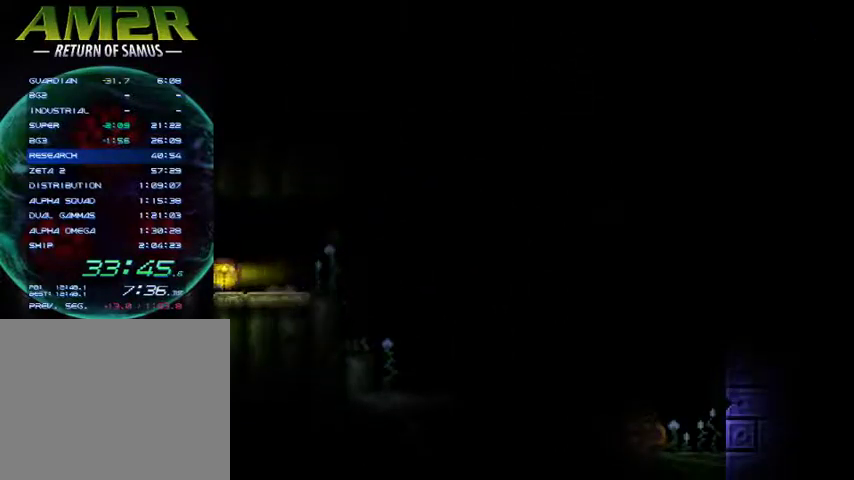
{"buttons": ["DPAD_LEFT"], "right_stick": "center", "events": []}
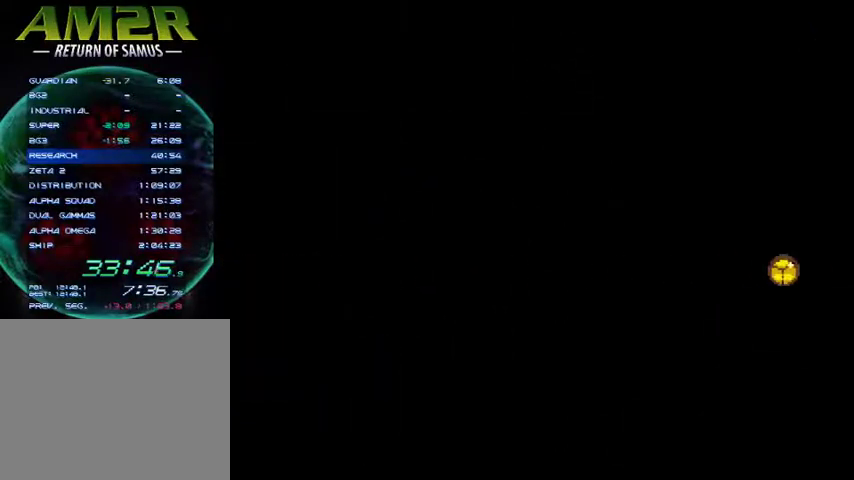
{"buttons": ["DPAD_LEFT"], "right_stick": "center", "events": [[400, "TRIANGLE", "down"], [500, "TRIANGLE", "up"]]}
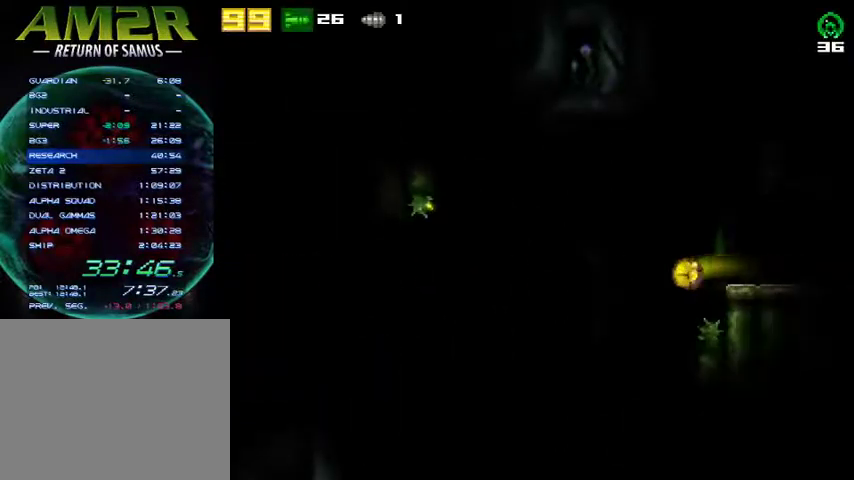
{"buttons": ["DPAD_LEFT"], "right_stick": "center", "events": []}
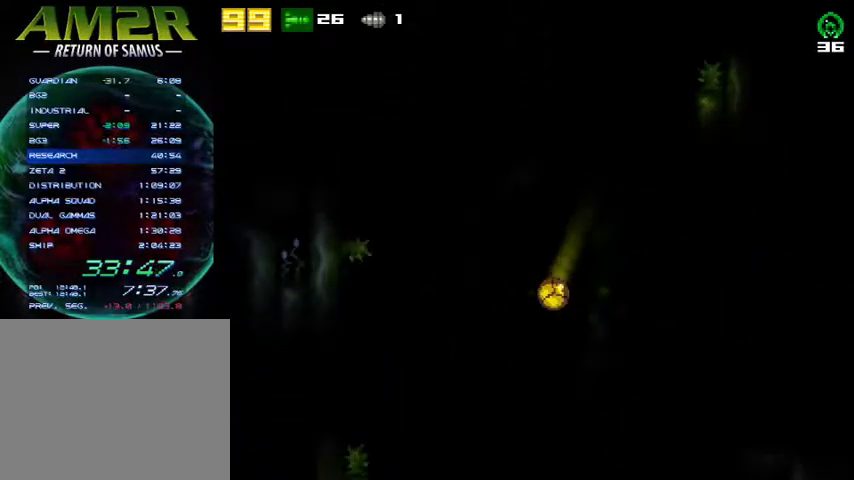
{"buttons": ["DPAD_LEFT"], "right_stick": "center", "events": [[33, "R2", "down"], [67, "CROSS", "down"], [200, "R2", "up"], [300, "CROSS", "up"]]}
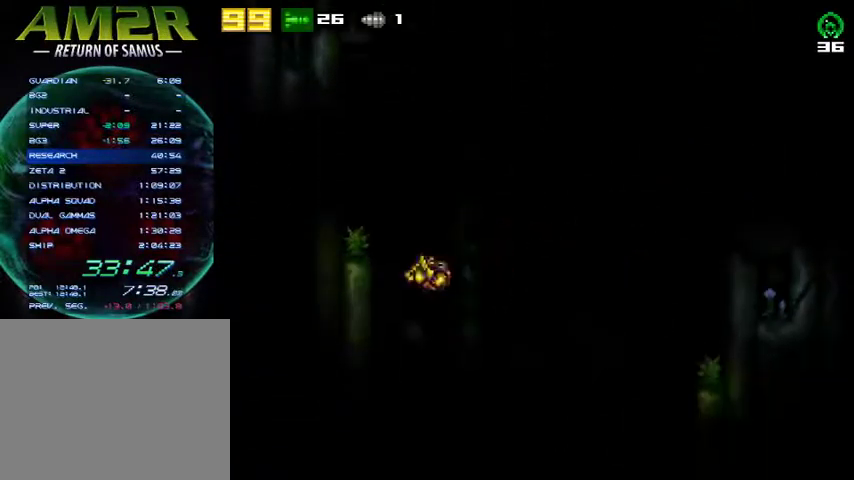
{"buttons": [], "right_stick": "center", "events": [[33, "DPAD_DOWN", "down"], [33, "DPAD_LEFT", "up"], [67, "SQUARE", "down"], [167, "DPAD_DOWN", "up"], [167, "SQUARE", "up"], [200, "DPAD_LEFT", "down"], [400, "DPAD_LEFT", "up"]]}
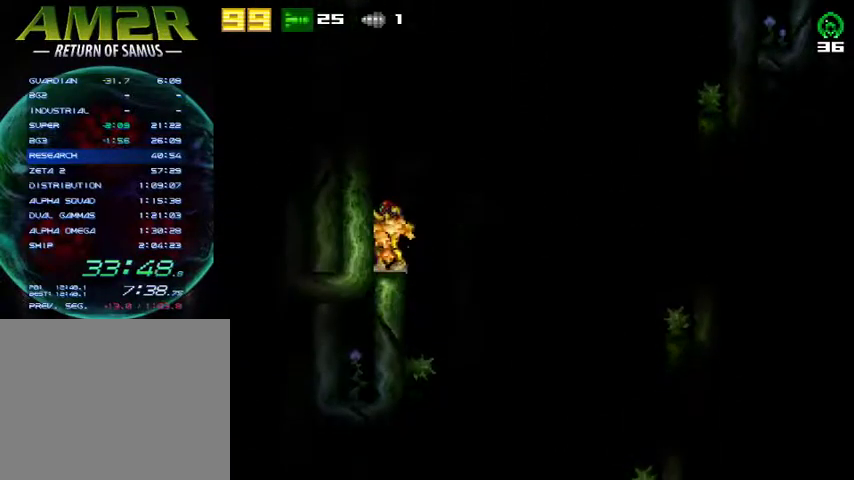
{"buttons": [], "right_stick": "center", "events": [[33, "DPAD_RIGHT", "down"], [133, "CROSS", "down"], [433, "CROSS", "up"], [500, "DPAD_RIGHT", "up"]]}
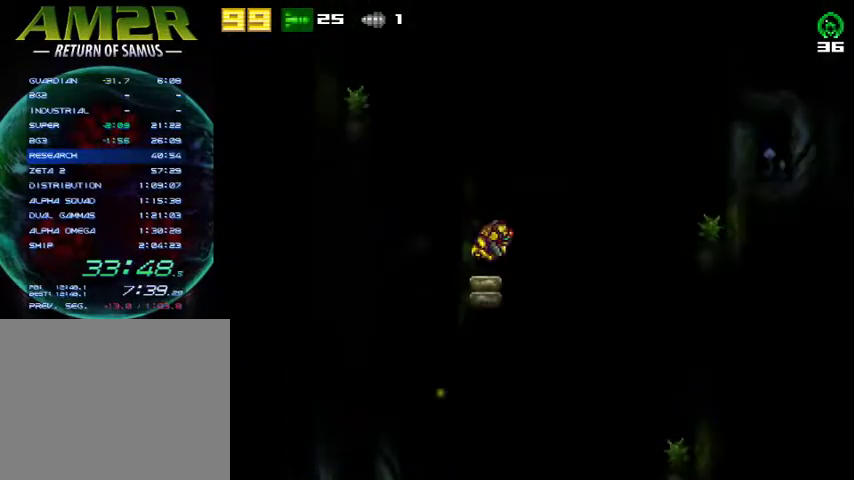
{"buttons": ["CROSS", "DPAD_LEFT"], "right_stick": "center", "events": [[167, "DPAD_RIGHT", "down"], [233, "CROSS", "down"], [367, "DPAD_RIGHT", "up"], [400, "DPAD_LEFT", "down"]]}
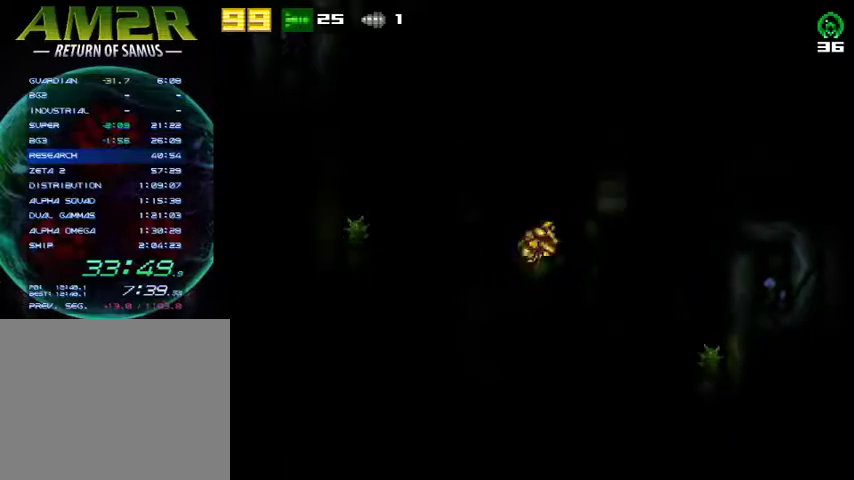
{"buttons": ["DPAD_LEFT"], "right_stick": "center", "events": [[400, "CROSS", "up"]]}
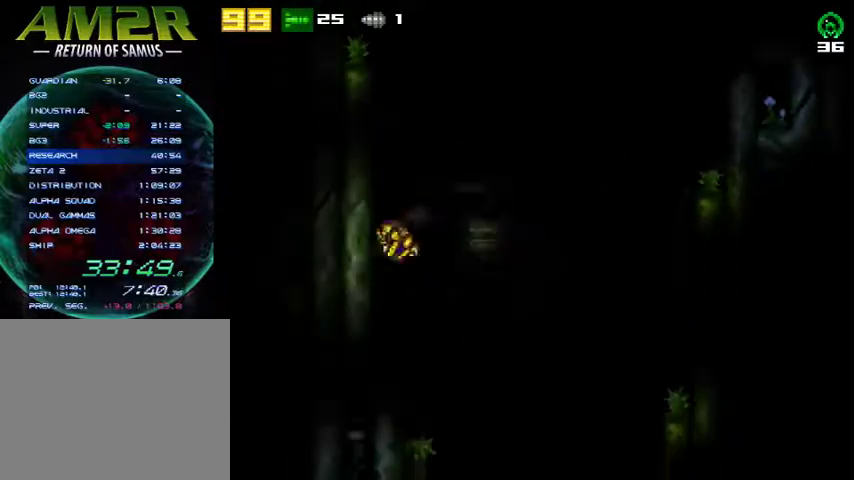
{"buttons": [], "right_stick": "center", "events": [[100, "TRIANGLE", "down"], [267, "TRIANGLE", "up"], [300, "DPAD_LEFT", "up"], [400, "DPAD_RIGHT", "down"], [467, "DPAD_RIGHT", "up"]]}
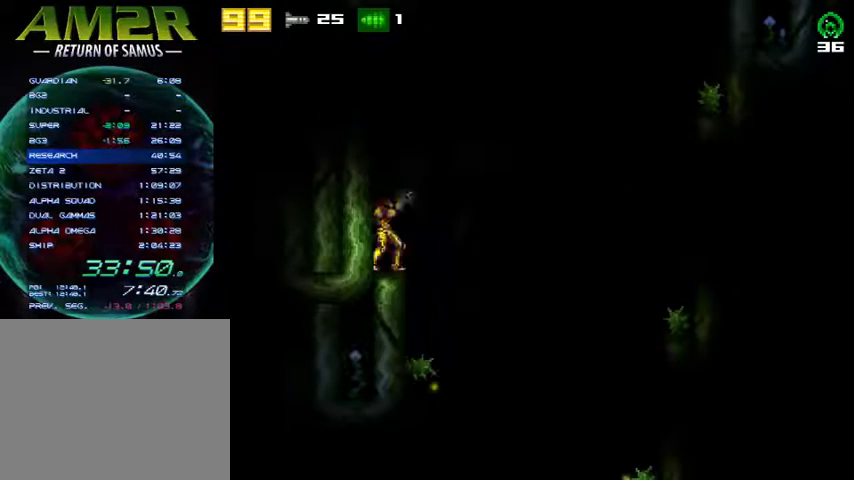
{"buttons": [], "right_stick": "center", "events": [[267, "DPAD_DOWN", "down"], [300, "DPAD_DOWN", "up"]]}
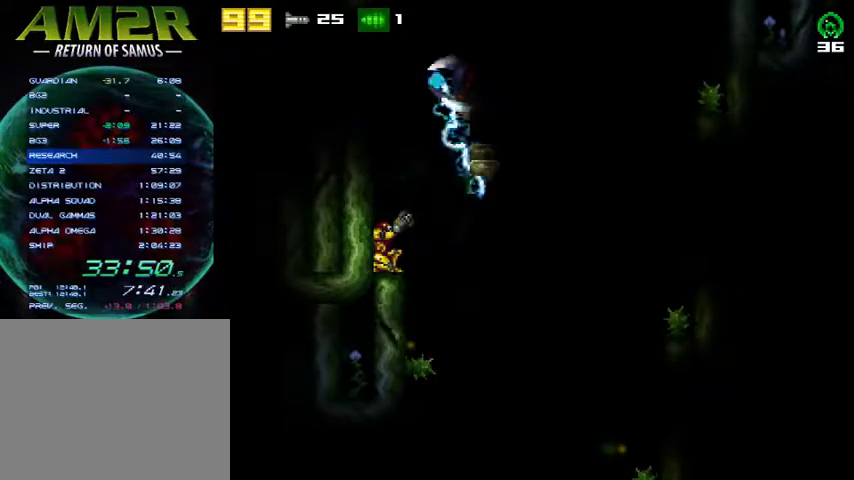
{"buttons": [], "right_stick": "center", "events": [[333, "CROSS", "down"], [367, "SQUARE", "down"], [400, "CROSS", "up"], [433, "SQUARE", "up"]]}
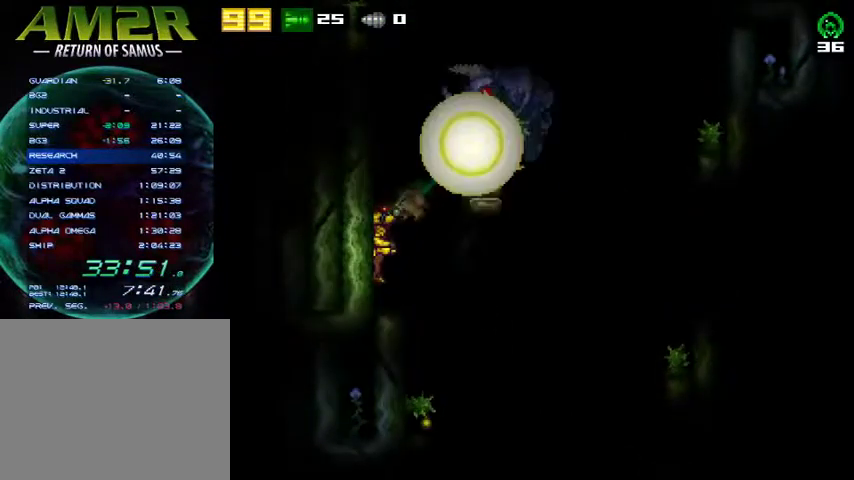
{"buttons": [], "right_stick": "center", "events": []}